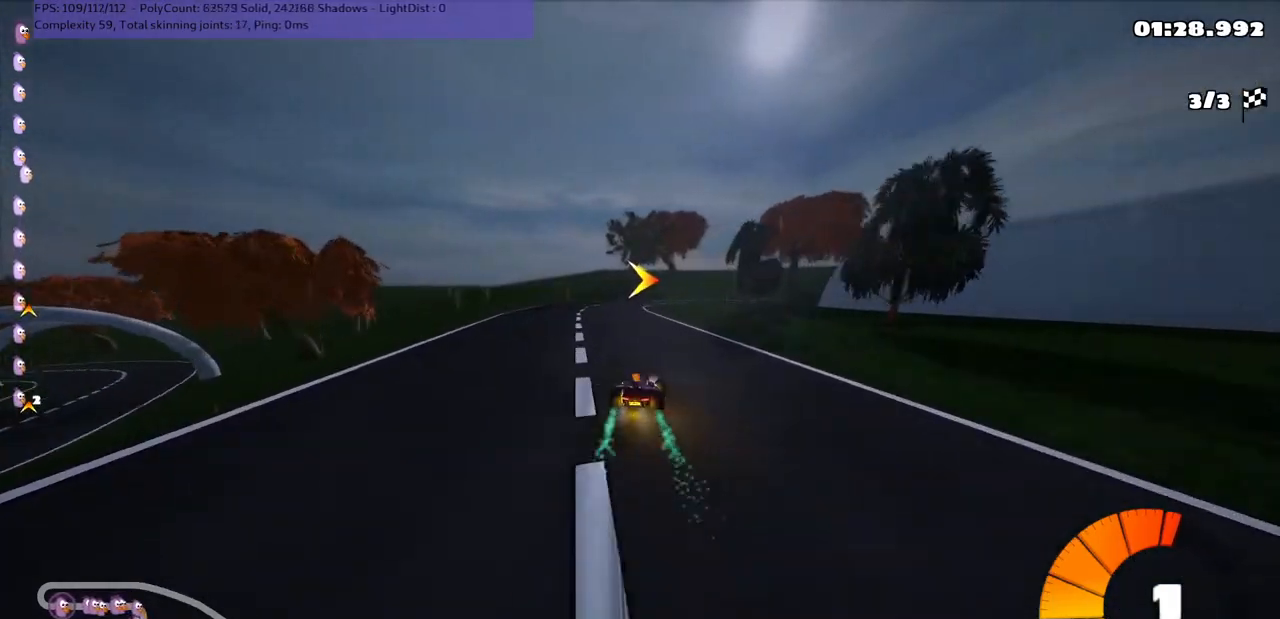
Gameplay with keyboard; each line is a JSON object with the keys held at the frame after it. "events" lists presses ("down") and releases ("up") of ".", "/", "alt_r", "b", "c", "comma", "ctrl_r", "d", "down", "f", "g", "h", "j", "k", "l", "left", "m", "n", "quote", "return", "right", "semicolon", "shift_r", "space", "super", "up" and "v" between this image and that frame as [ms after this image, input, new state], when the widget could be followed in between. No other keys are recorded. Mouse input is not recorded.
{"keys": ["m", "right", "up"], "events": [[400, "right", "down"], [467, "left", "up"]]}
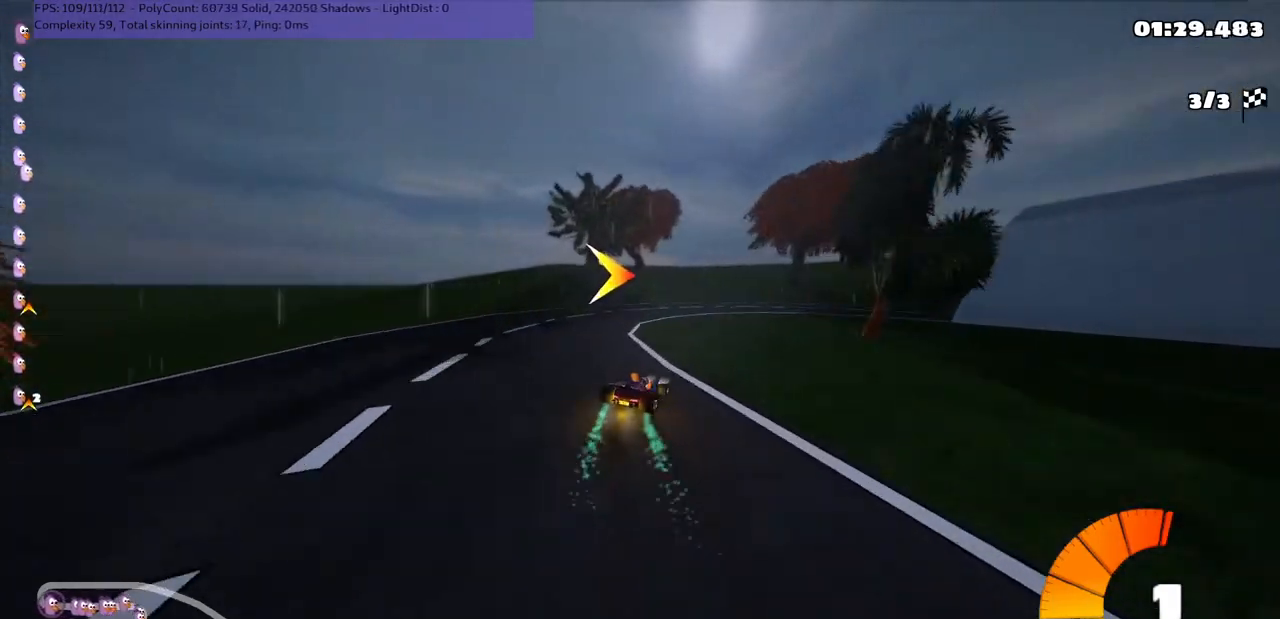
{"keys": ["right", "up"], "events": [[267, "m", "up"]]}
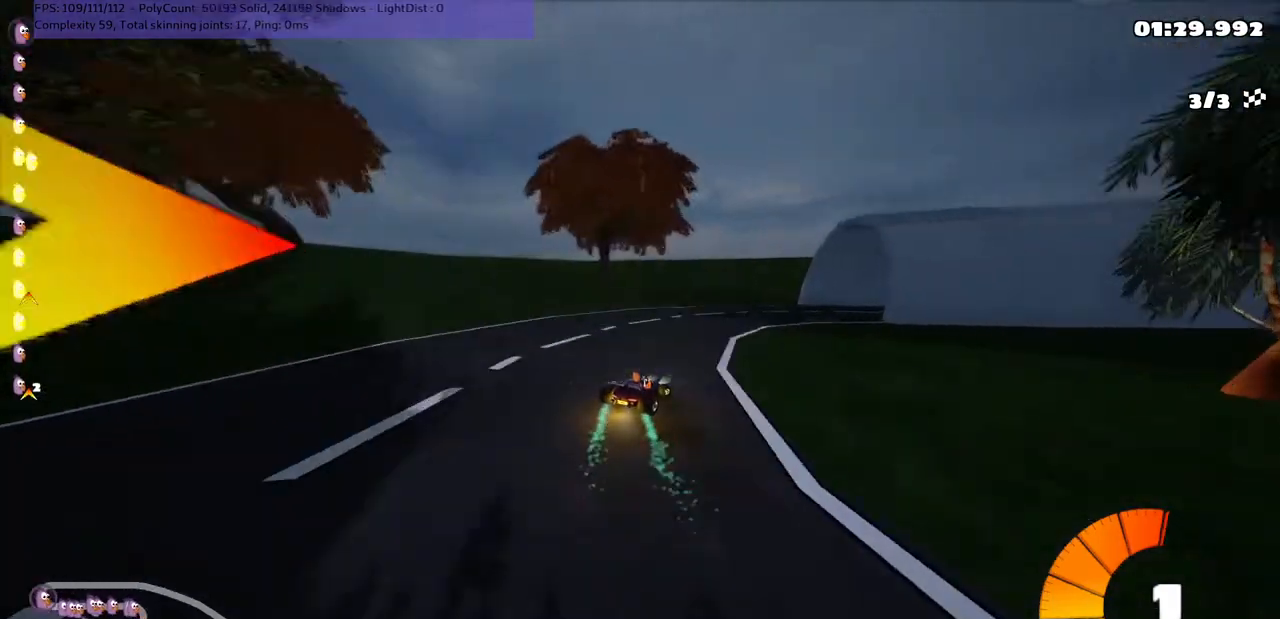
{"keys": ["m", "right", "up"], "events": [[267, "m", "down"]]}
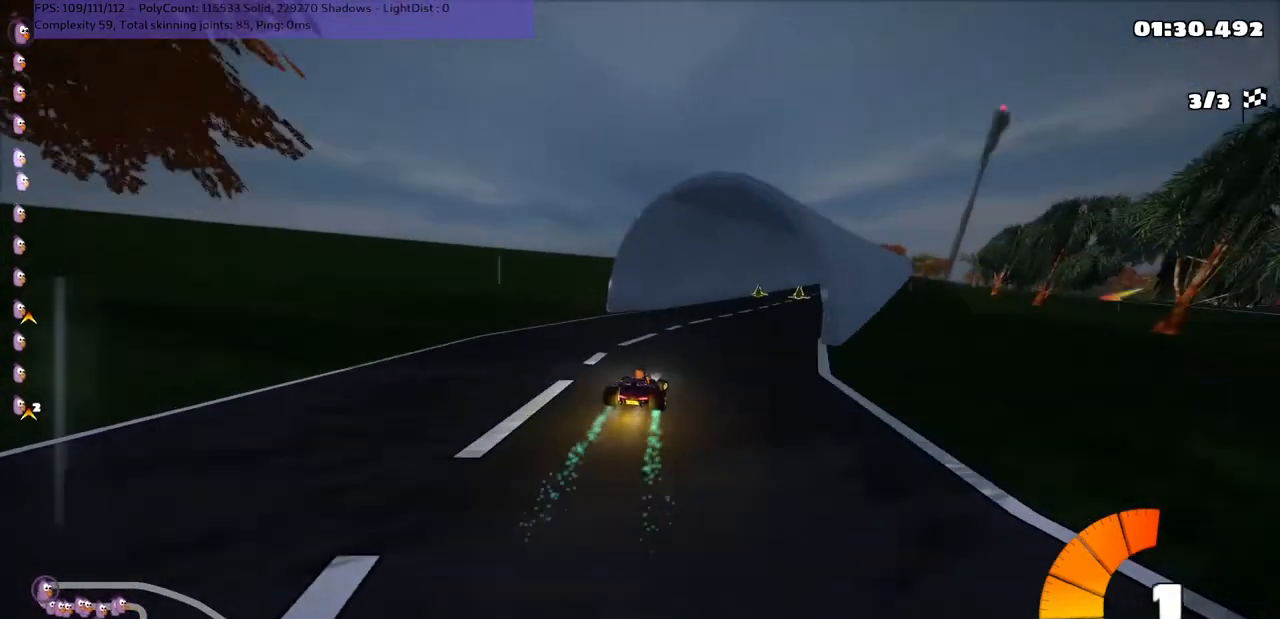
{"keys": ["left", "m", "up"], "events": [[300, "left", "down"], [333, "right", "up"]]}
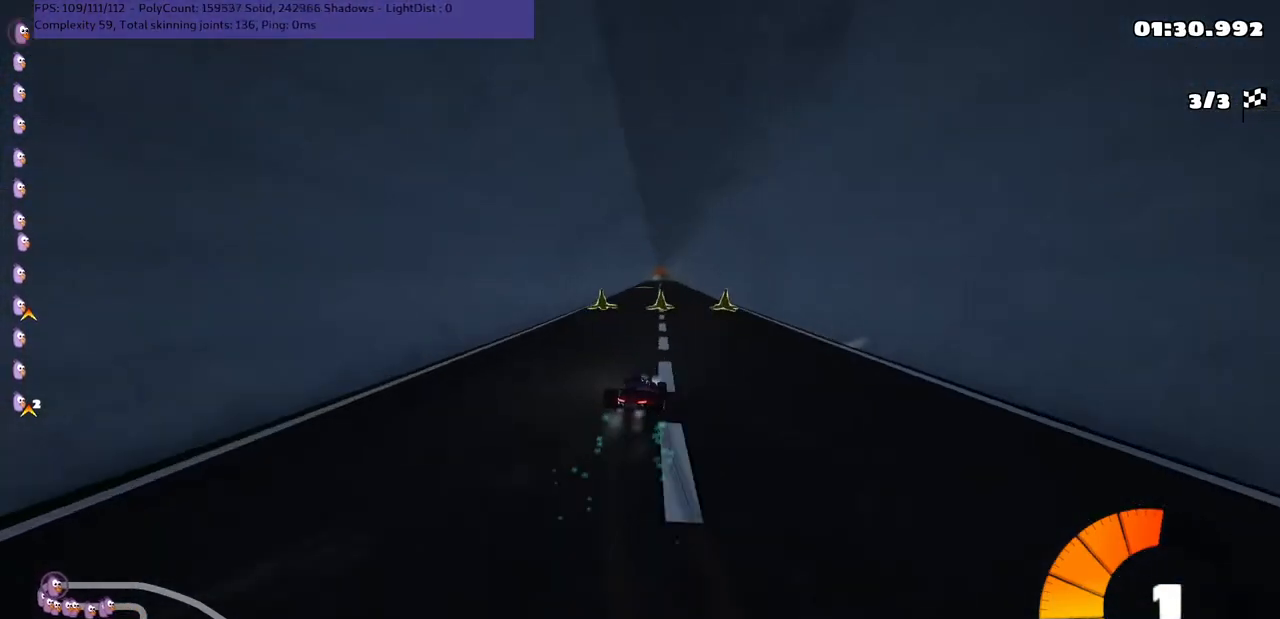
{"keys": ["left", "m", "n", "up"], "events": [[500, "n", "down"]]}
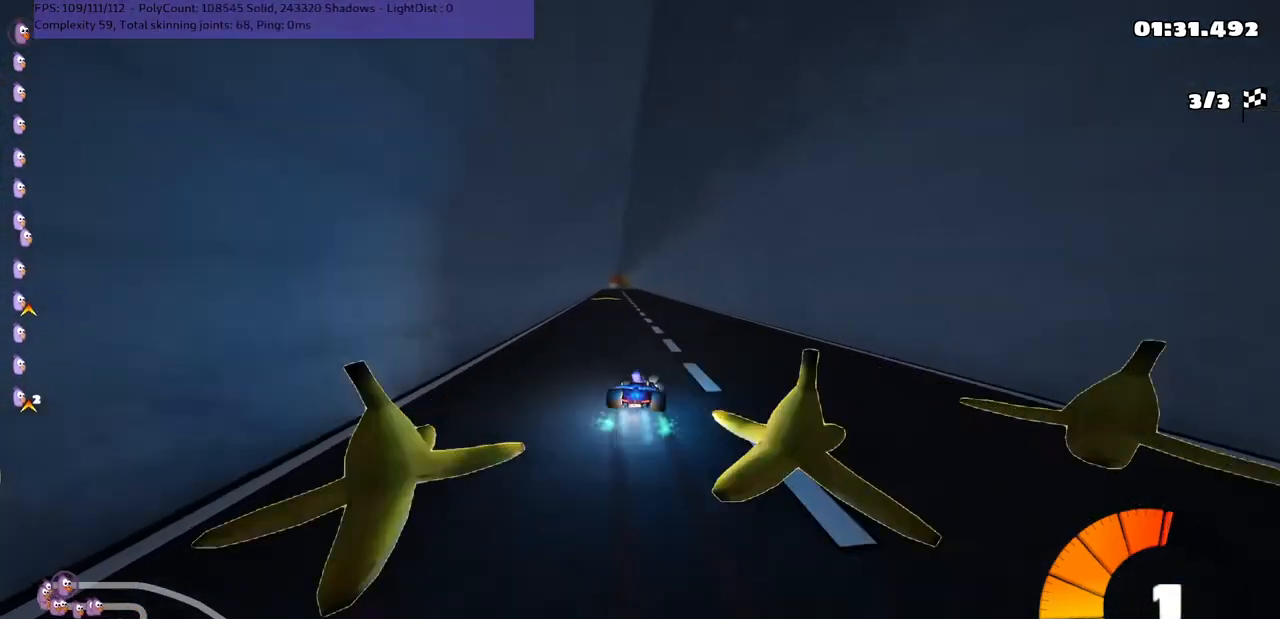
{"keys": ["left", "up"], "events": [[133, "m", "up"], [167, "n", "up"], [200, "left", "up"], [467, "left", "down"]]}
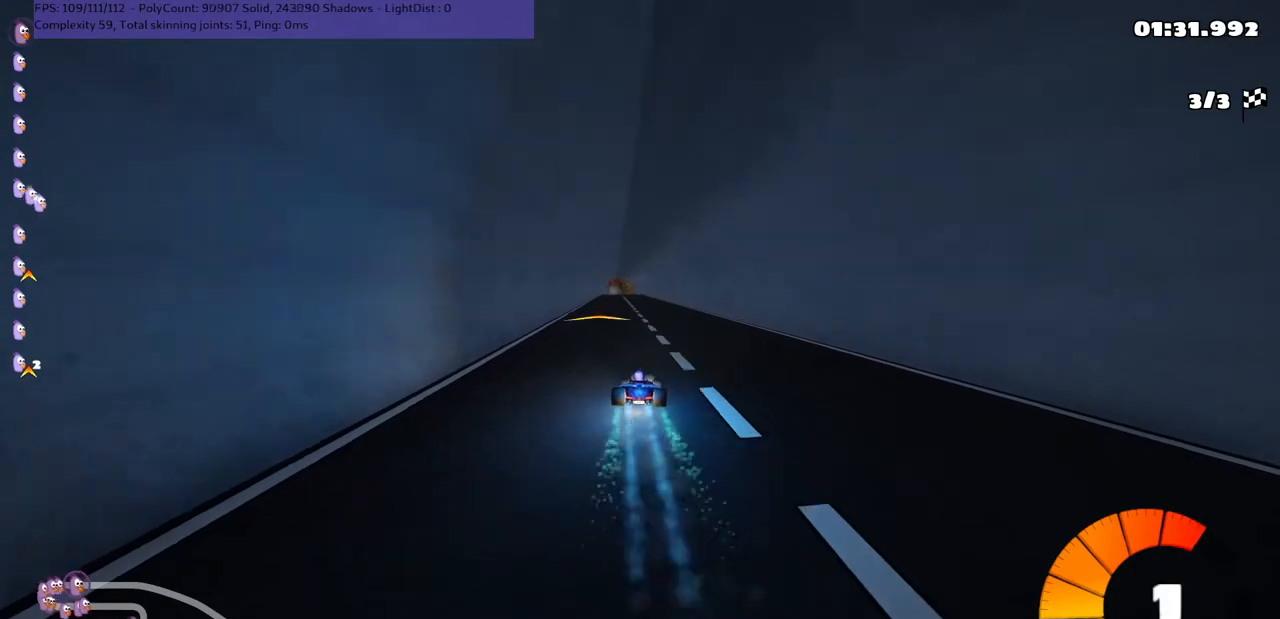
{"keys": ["left", "m", "up"], "events": [[233, "left", "up"], [267, "m", "down"], [267, "right", "down"], [333, "left", "down"], [367, "right", "up"]]}
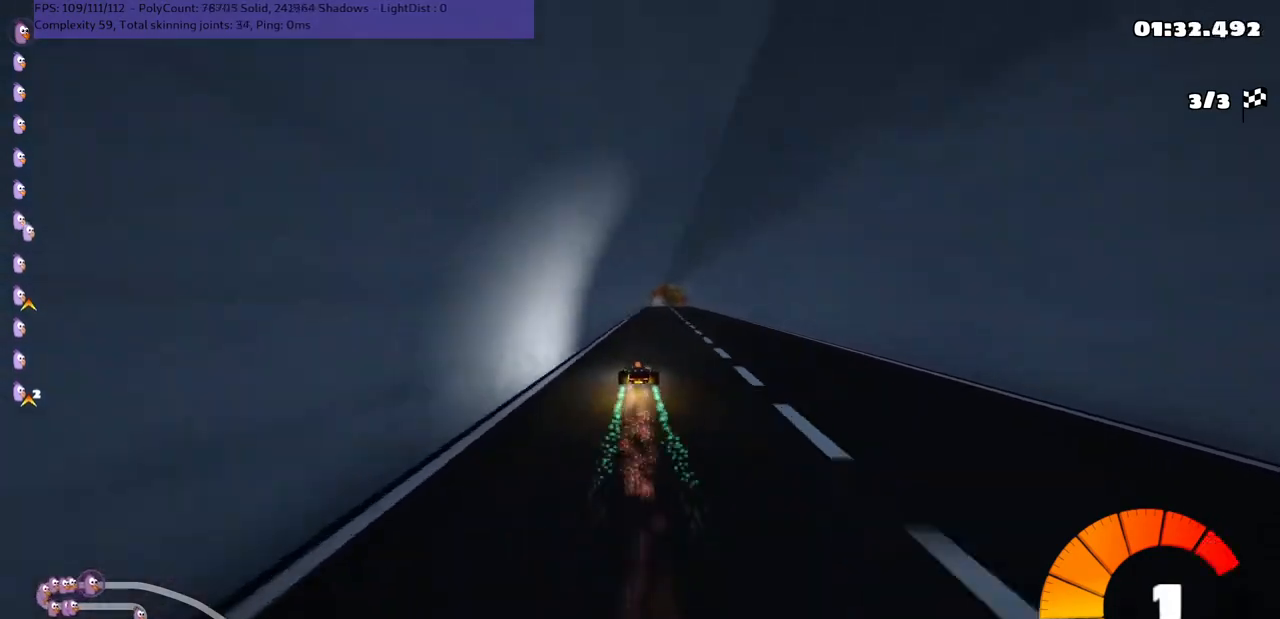
{"keys": ["left", "m", "up"], "events": []}
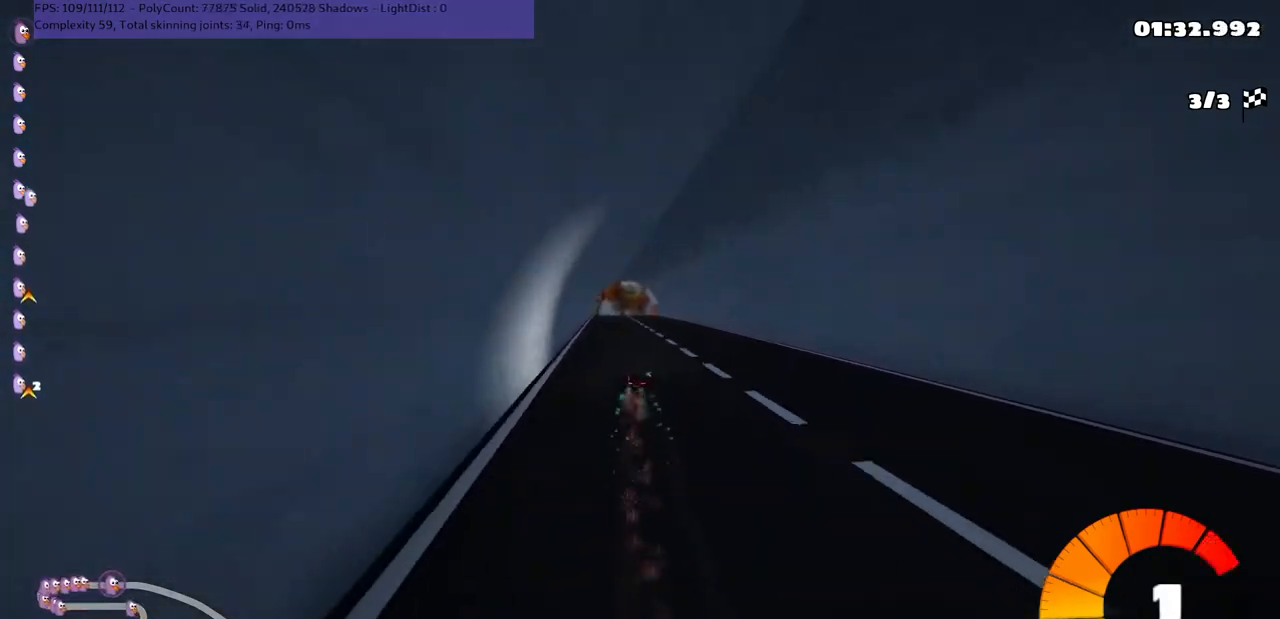
{"keys": ["left", "m", "up"], "events": []}
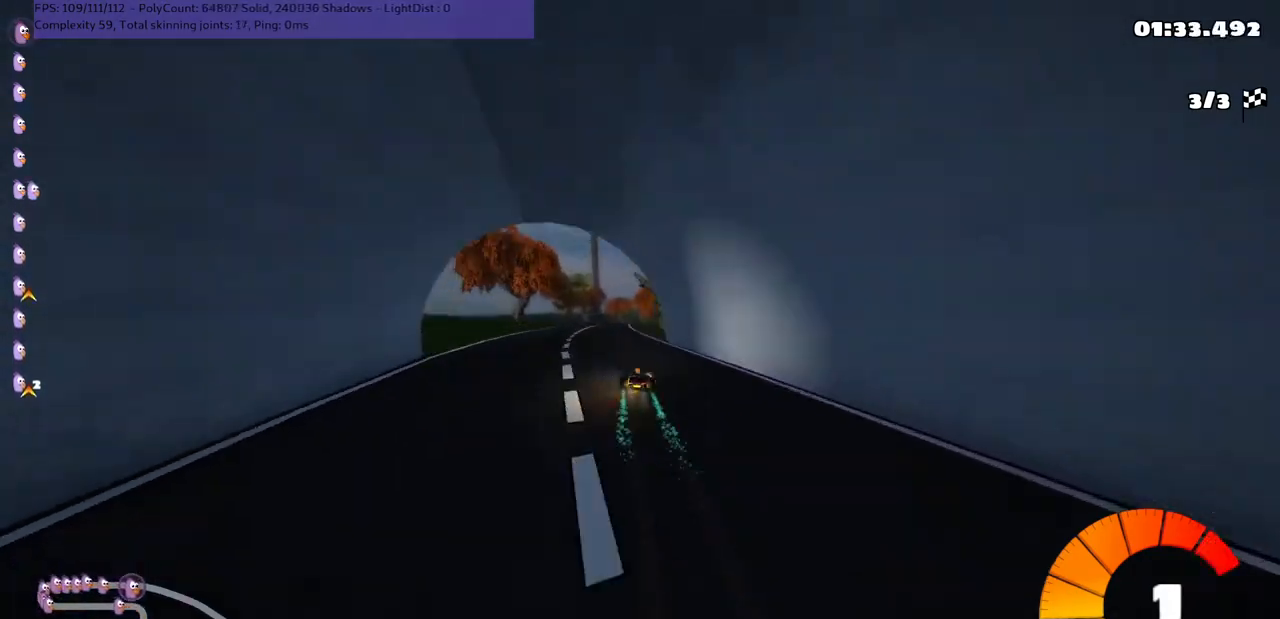
{"keys": ["up"], "events": [[67, "m", "up"], [167, "left", "up"]]}
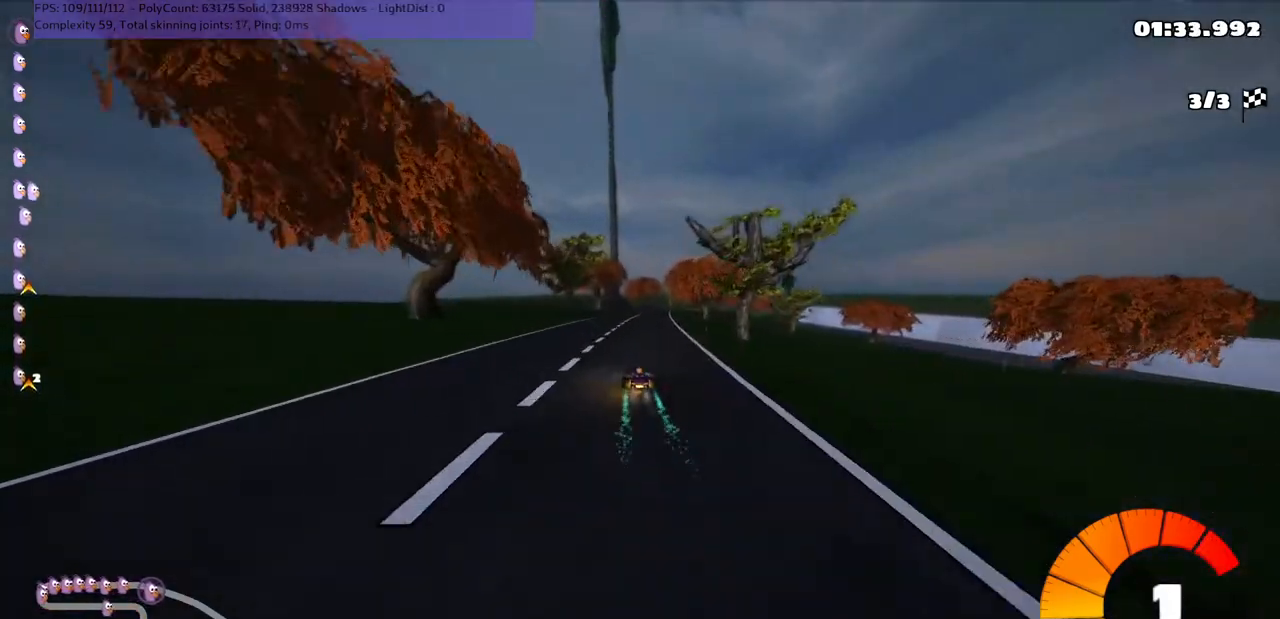
{"keys": ["left", "m", "up"], "events": [[33, "left", "down"], [233, "left", "up"], [267, "right", "down"], [300, "m", "down"], [367, "left", "down"], [400, "right", "up"]]}
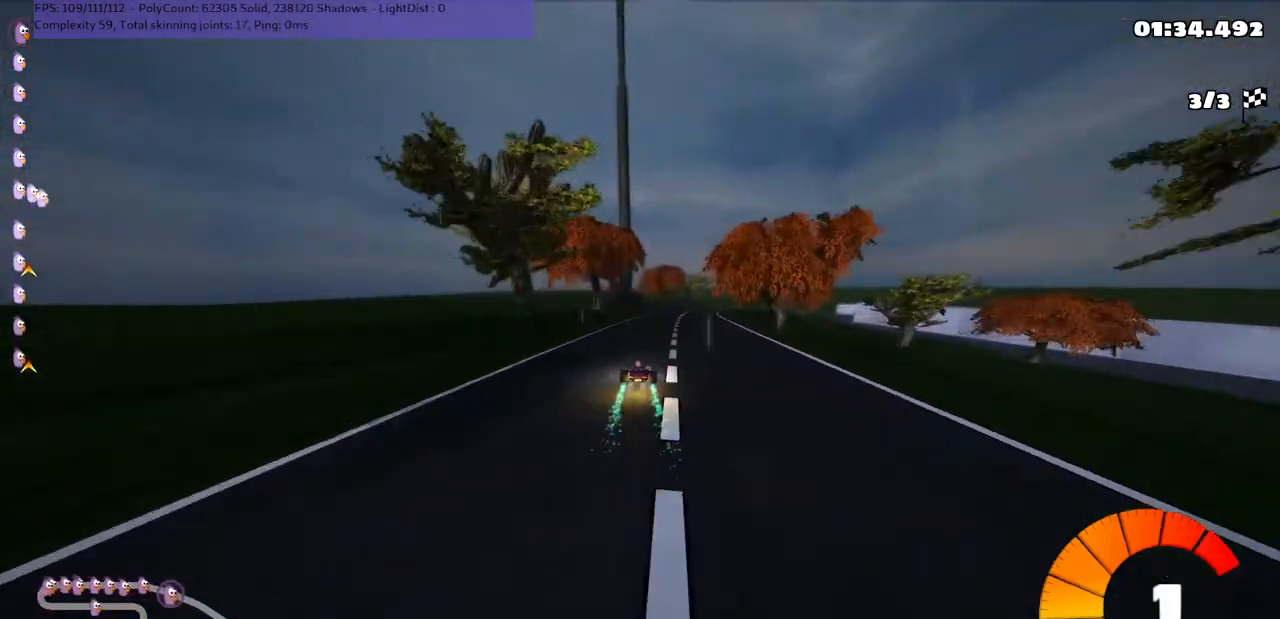
{"keys": ["left", "m", "up"], "events": [[33, "right", "down"], [67, "n", "down"], [133, "right", "up"], [200, "n", "up"], [400, "right", "down"], [500, "right", "up"]]}
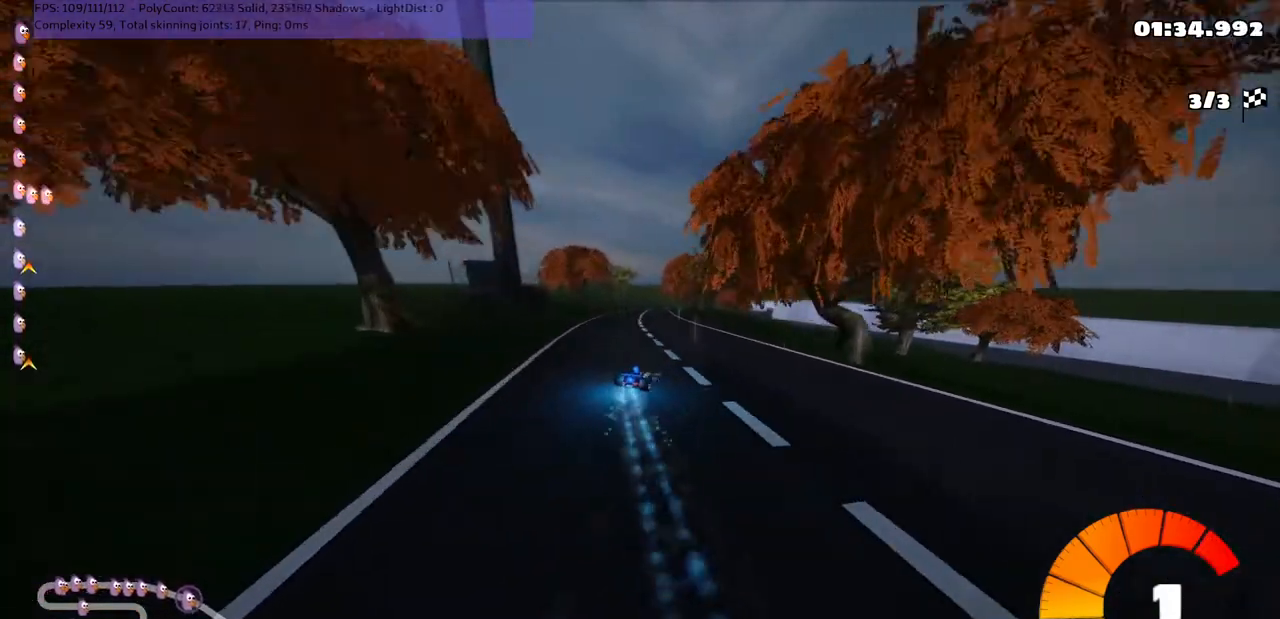
{"keys": ["left", "m", "up"], "events": []}
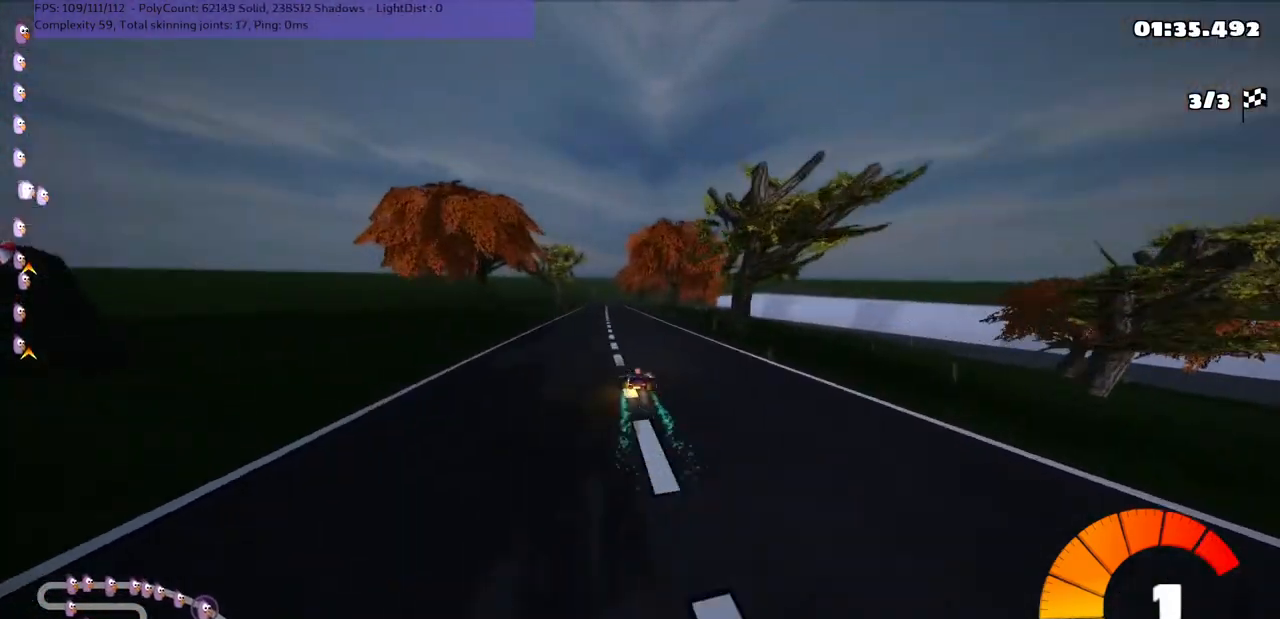
{"keys": ["up"], "events": [[200, "m", "up"], [333, "left", "up"]]}
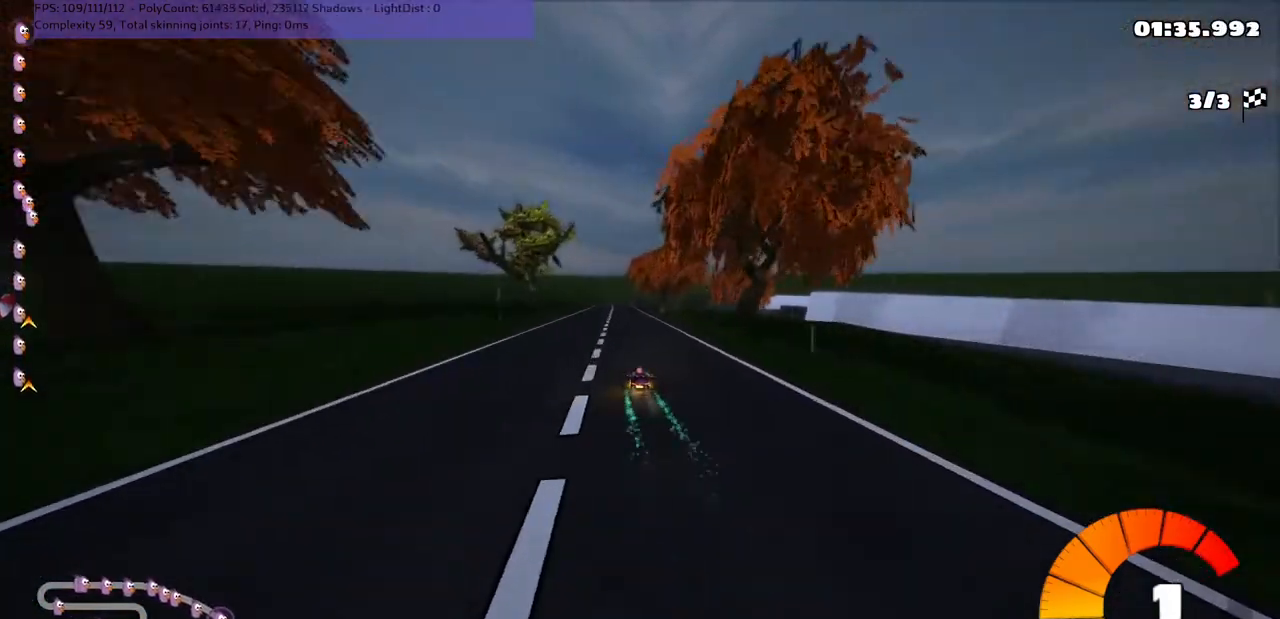
{"keys": ["left", "up"], "events": [[200, "left", "down"]]}
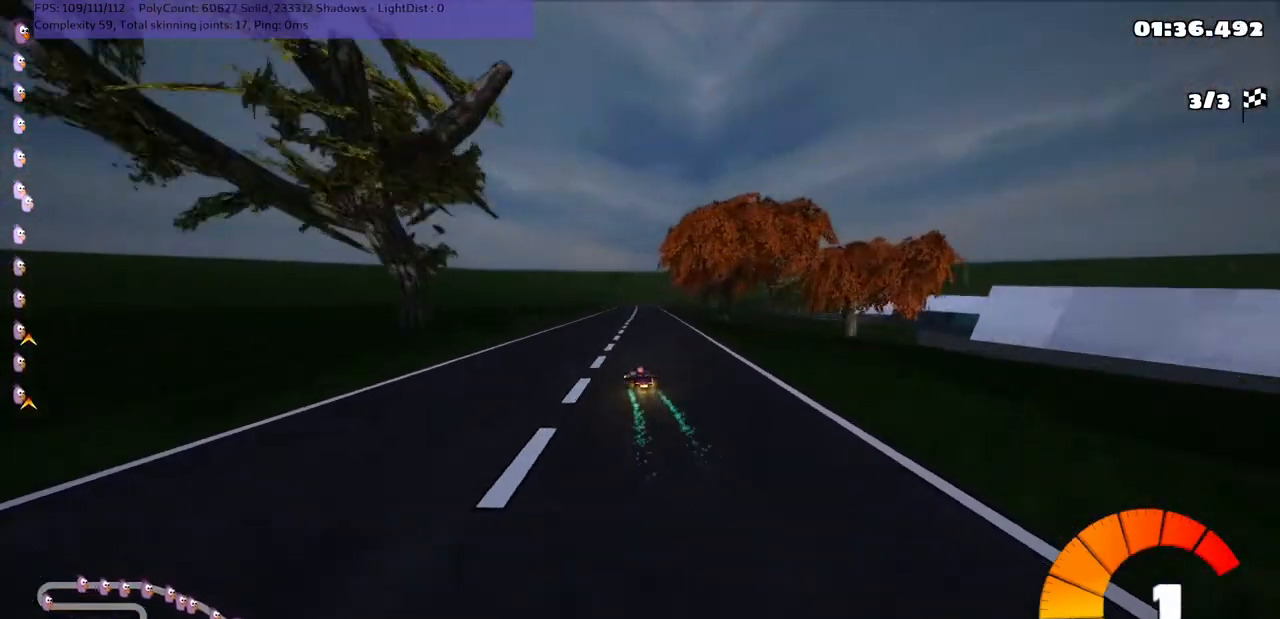
{"keys": ["left", "m", "right", "up"], "events": [[67, "left", "up"], [67, "m", "down"], [67, "right", "down"], [200, "left", "down"], [233, "right", "up"], [300, "n", "down"], [400, "n", "up"], [400, "right", "down"]]}
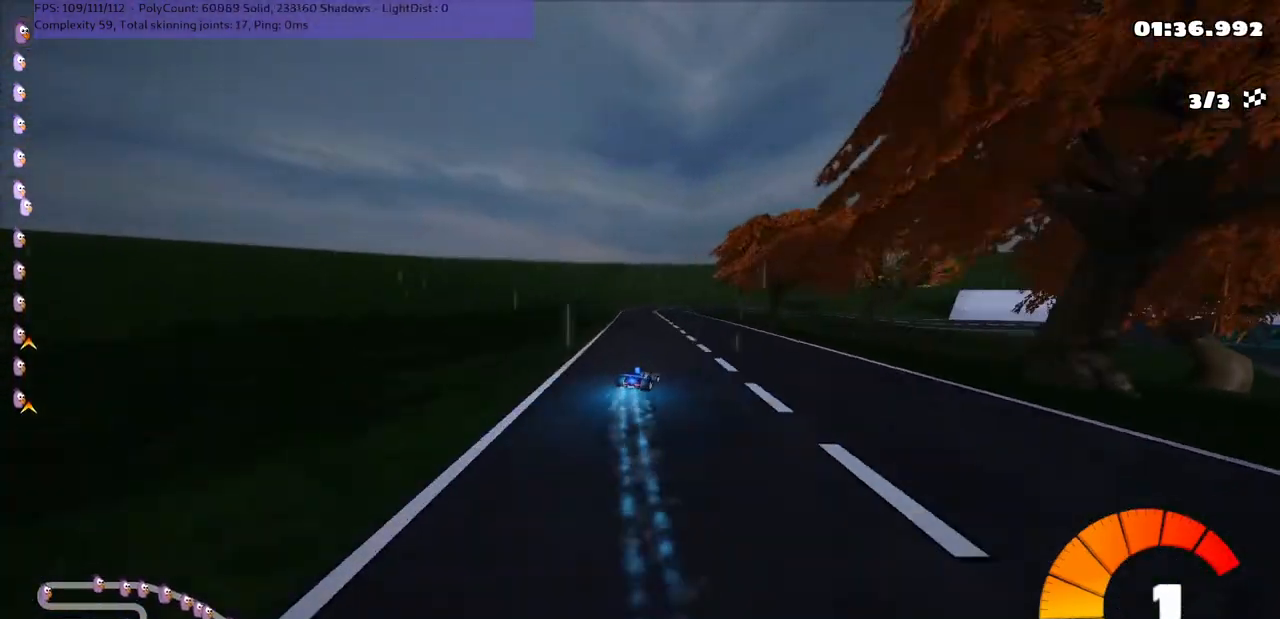
{"keys": ["left", "m", "right", "up"], "events": [[100, "right", "up"], [500, "right", "down"]]}
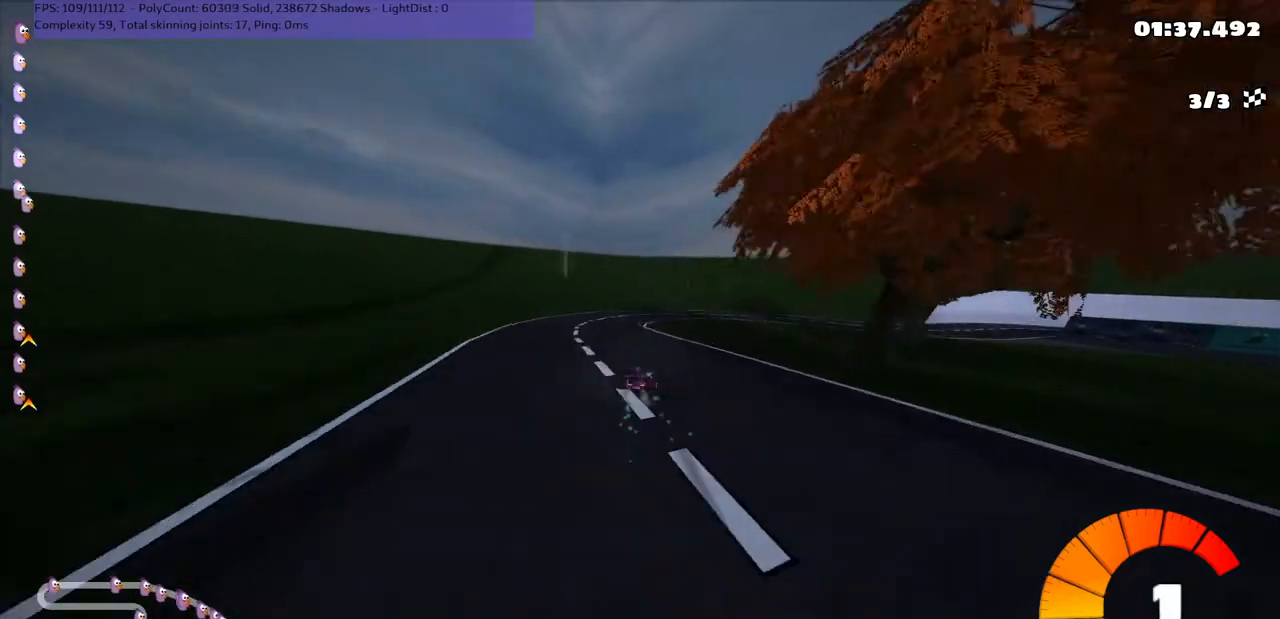
{"keys": ["right", "up"], "events": [[67, "left", "up"], [267, "m", "up"], [367, "right", "up"], [400, "right", "down"]]}
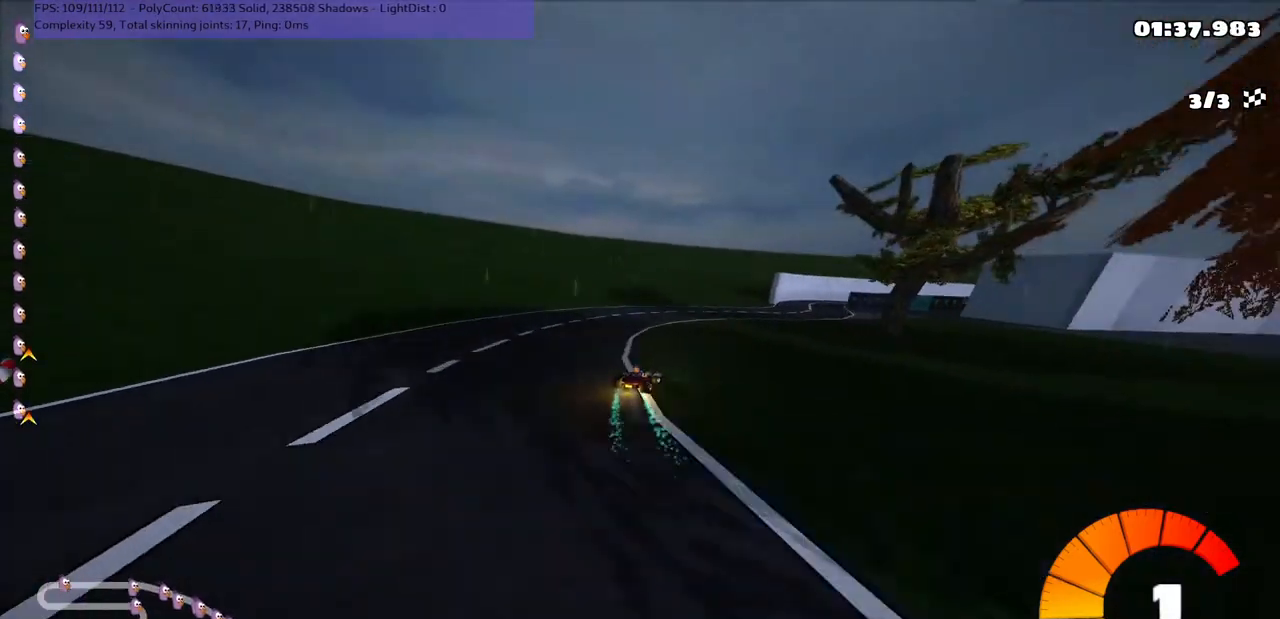
{"keys": ["left", "up"], "events": [[67, "n", "down"], [167, "n", "up"], [200, "right", "up"], [467, "left", "down"]]}
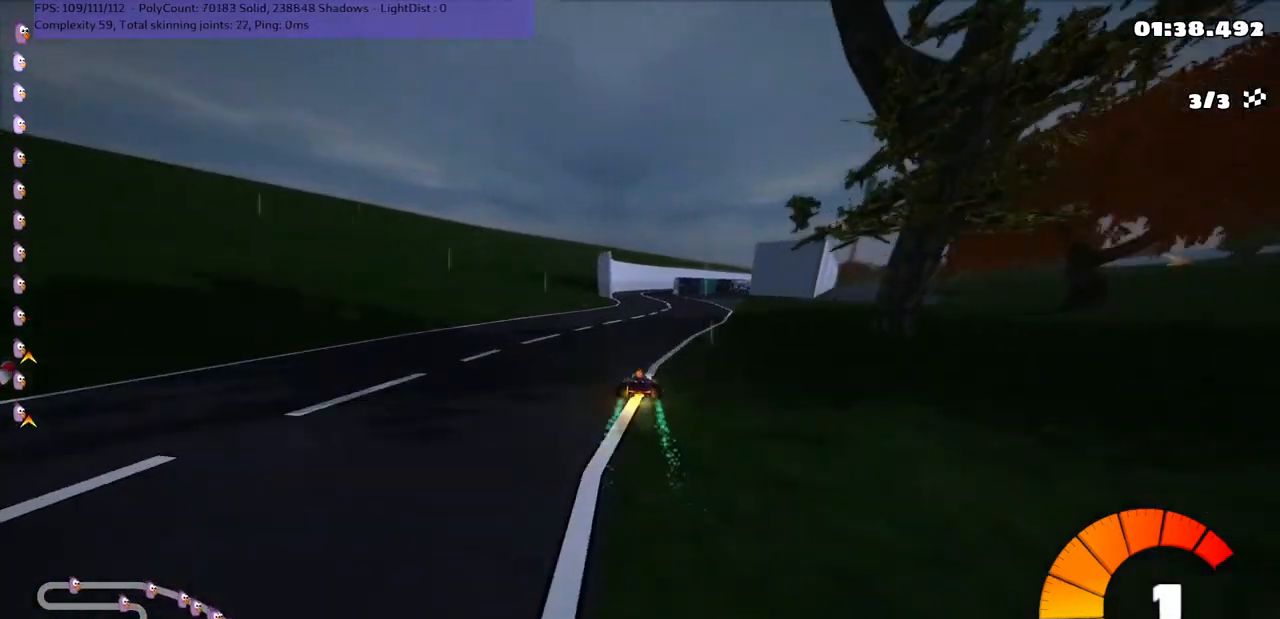
{"keys": ["m", "right", "up"], "events": [[67, "left", "up"], [267, "left", "down"], [400, "left", "up"], [400, "right", "down"], [433, "m", "down"]]}
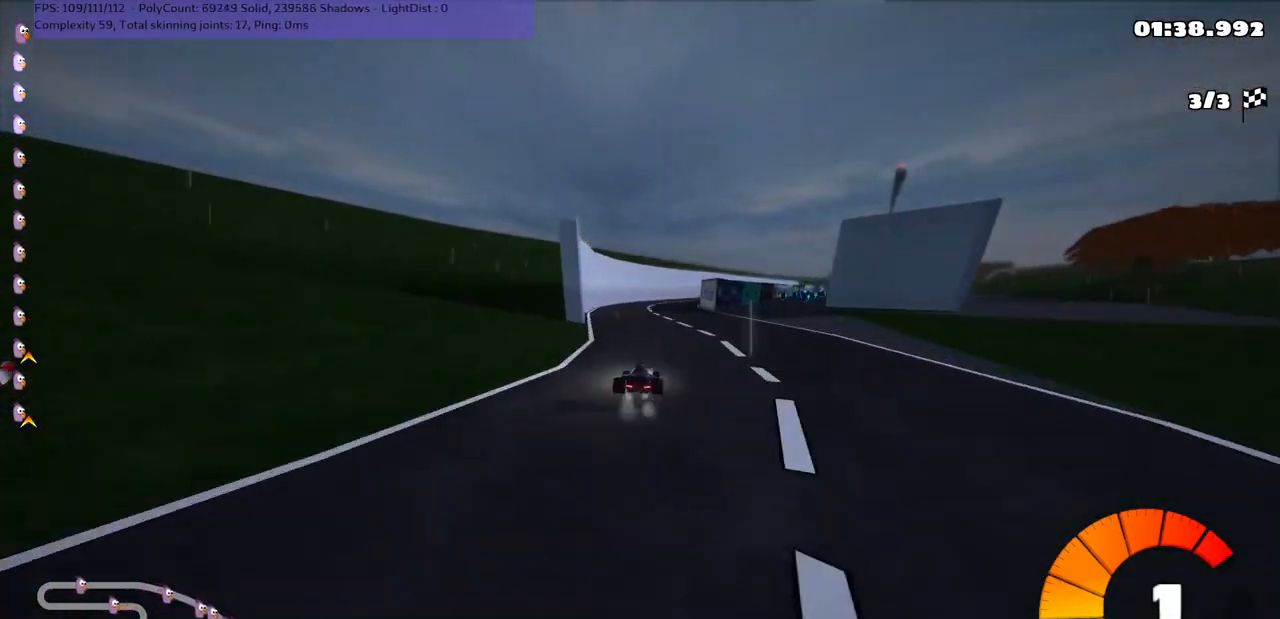
{"keys": ["left", "m", "up"], "events": [[100, "left", "down"], [133, "right", "up"], [400, "right", "down"], [500, "right", "up"]]}
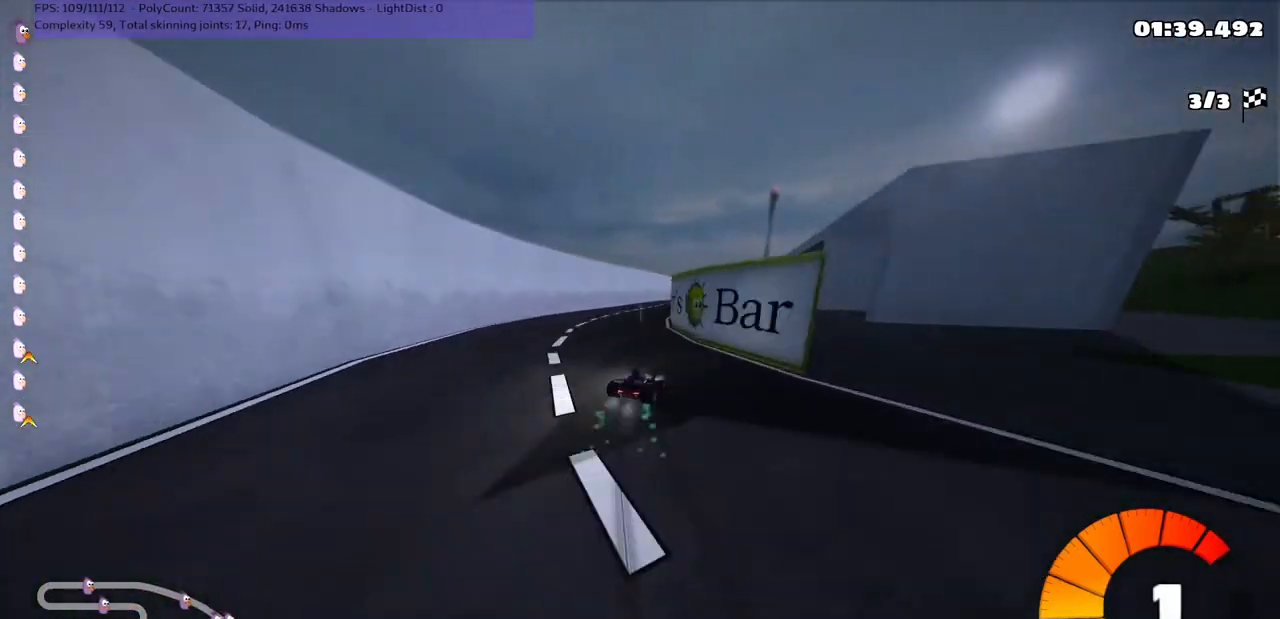
{"keys": ["left", "m", "up"], "events": [[333, "right", "down"], [467, "right", "up"]]}
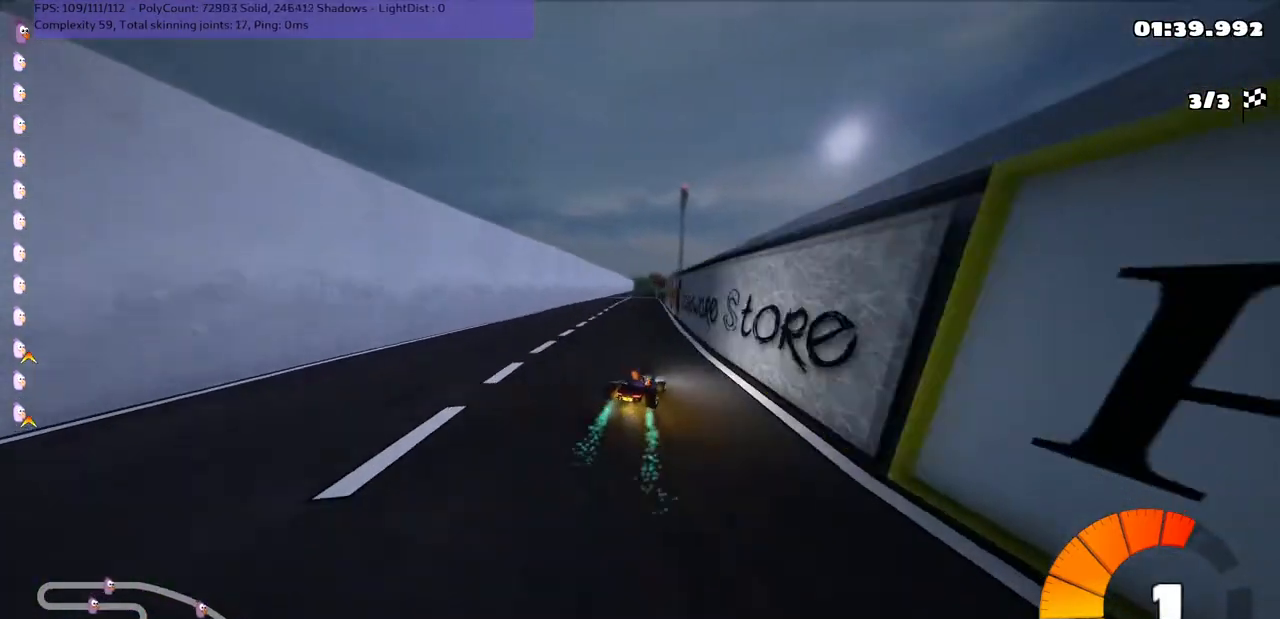
{"keys": ["n", "up"], "events": [[367, "n", "down"], [467, "left", "up"], [467, "m", "up"]]}
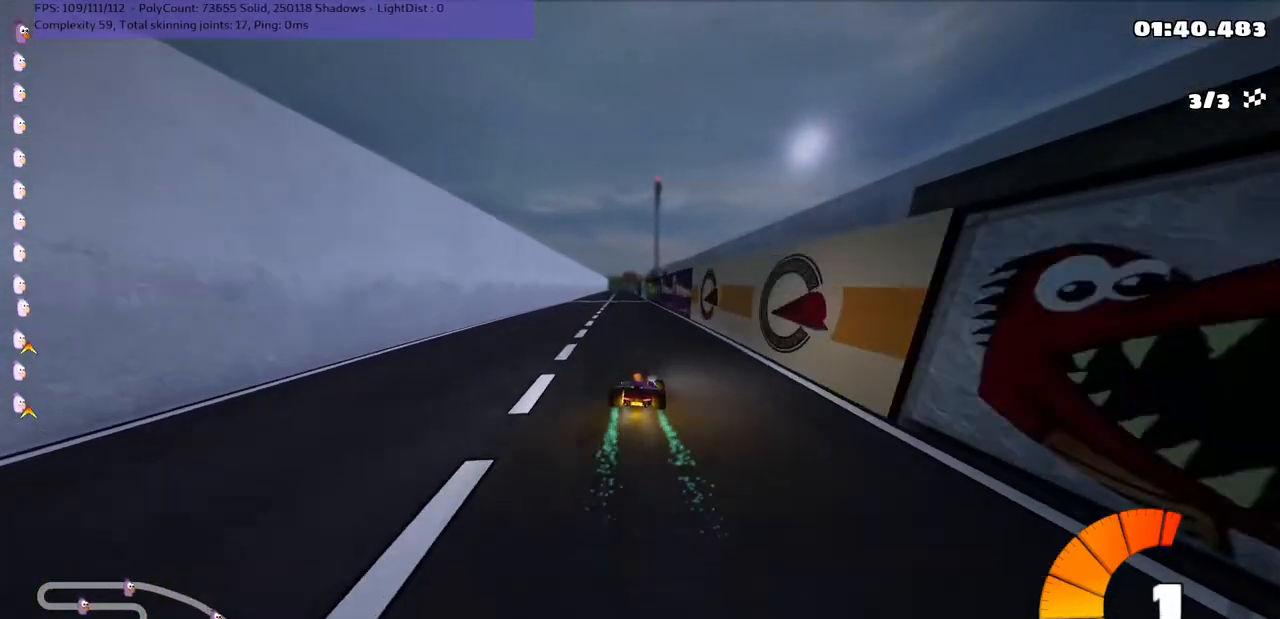
{"keys": ["up"], "events": [[133, "n", "up"], [267, "left", "down"], [400, "left", "up"]]}
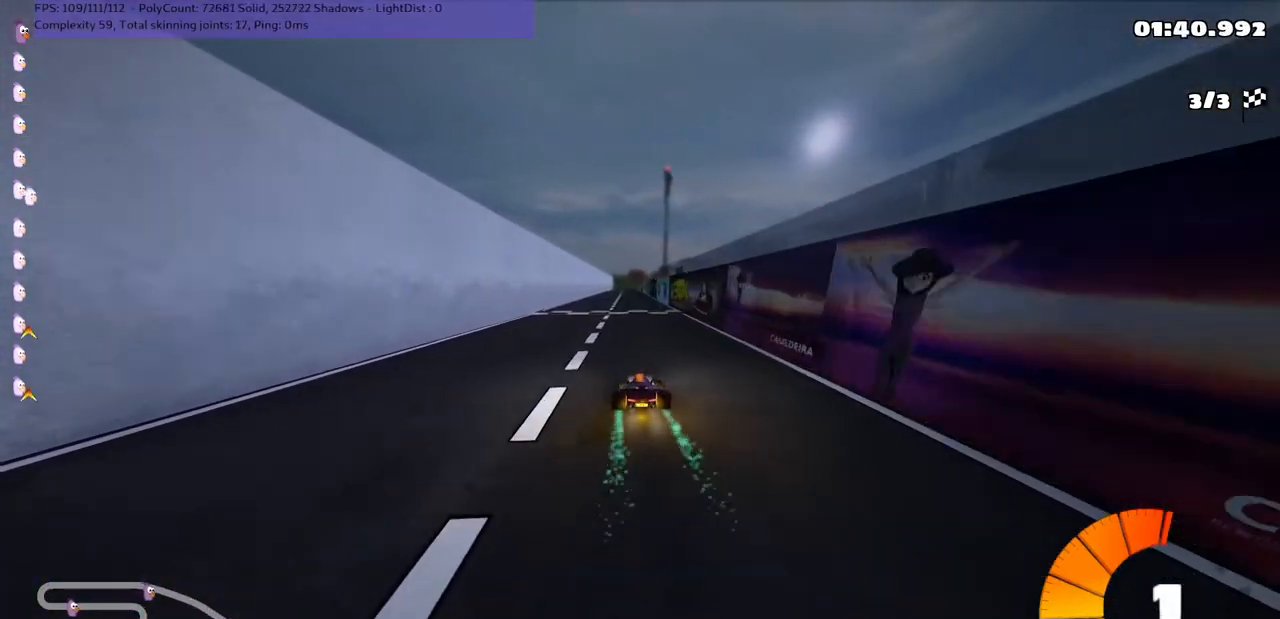
{"keys": ["up"], "events": []}
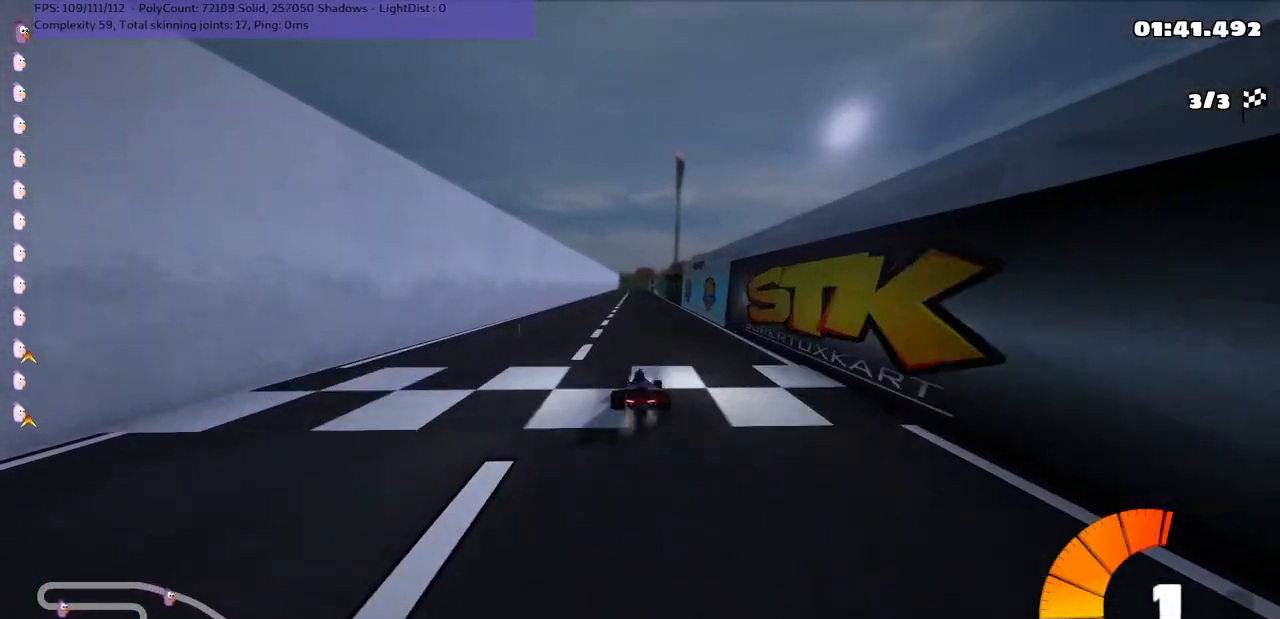
{"keys": ["up"], "events": []}
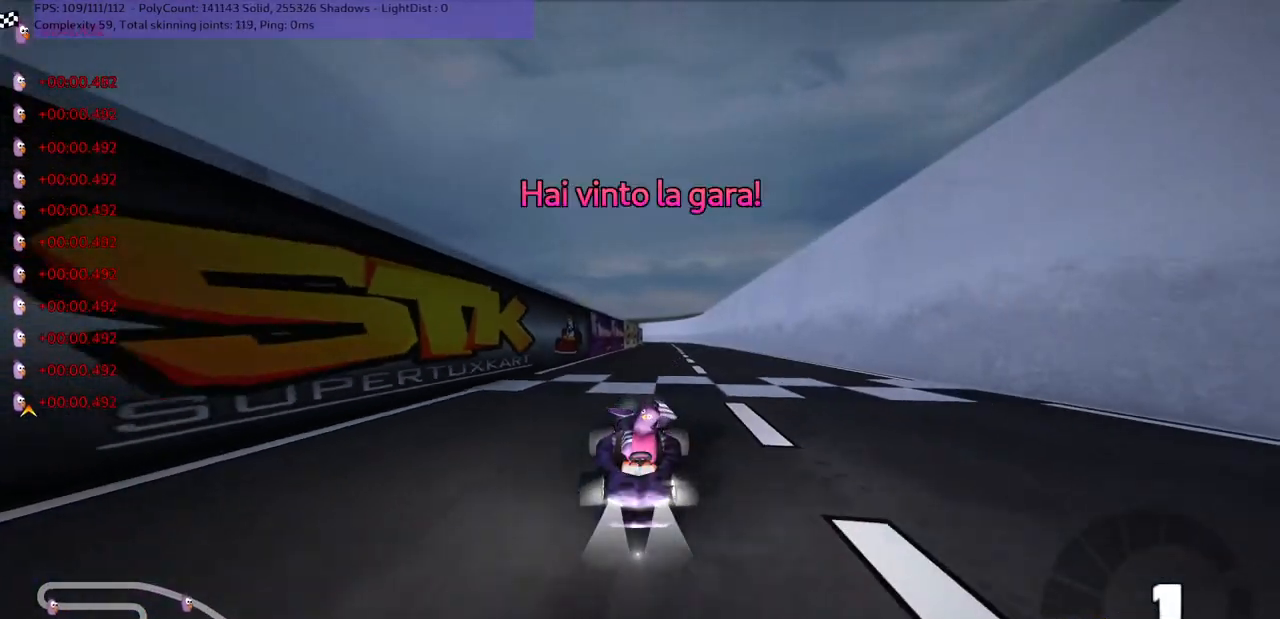
{"keys": ["up"], "events": []}
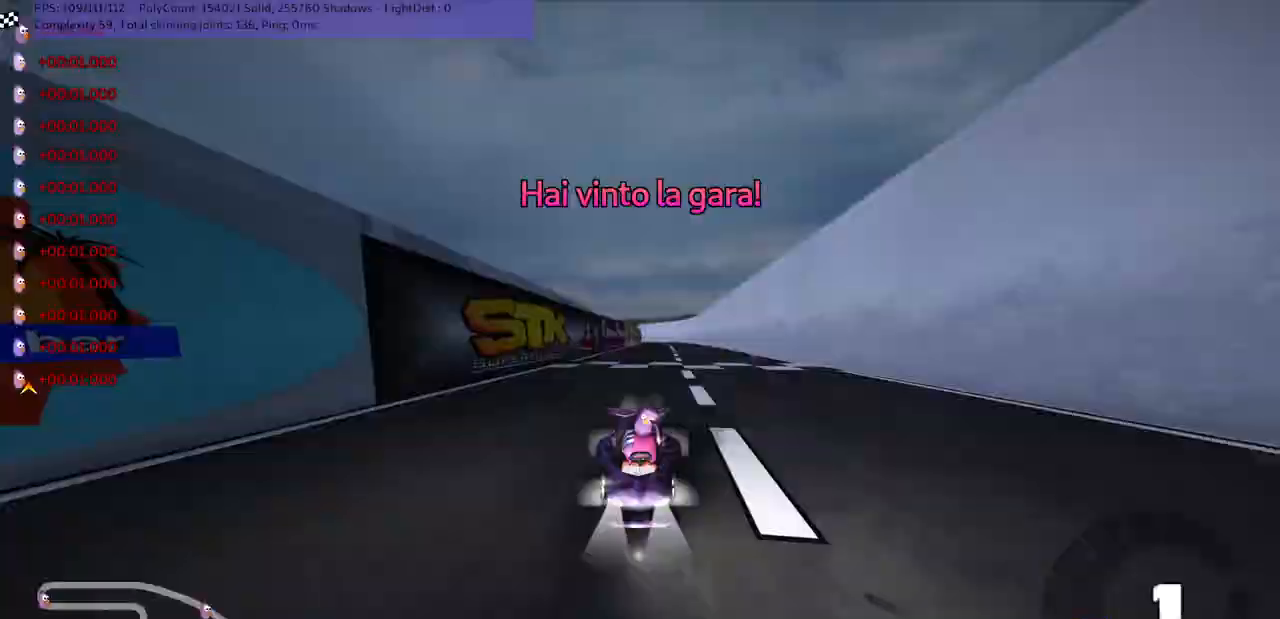
{"keys": [], "events": [[100, "up", "up"]]}